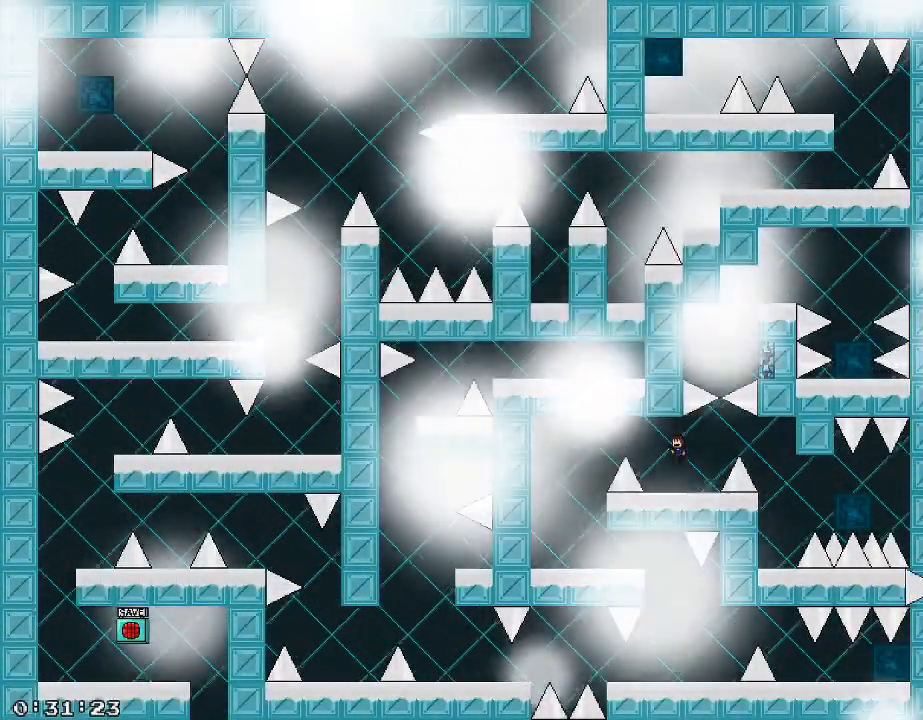
Gameplay with keyboard; each line is a JSON object with the keys held at the frame after it. "events" lists presses ("down") and releases ("up") of "/", "a", "d", "r", "s", "shift_l", "shift_r" and "w" between this image and that frame as [ms after this image, input, new state], when the widget could be followed in between. No other keys are recorded. Mouse input is not recorded.
{"keys": ["a", "shift_r"], "events": [[120, "a", "up"], [420, "a", "down"], [420, "shift_r", "down"]]}
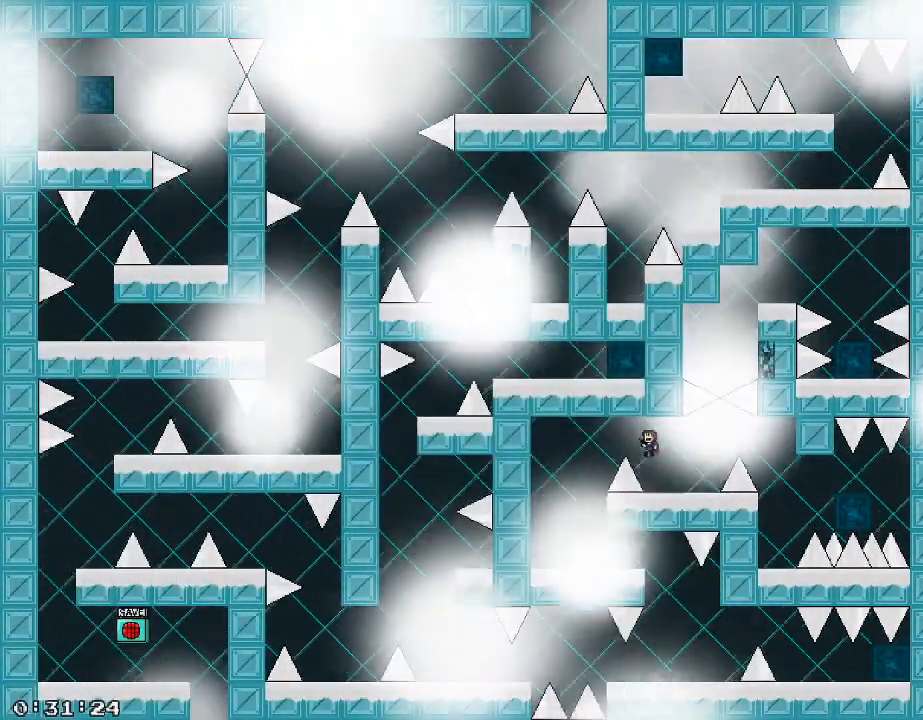
{"keys": [], "events": [[40, "shift_r", "up"], [120, "shift_r", "down"], [320, "shift_r", "up"], [400, "a", "up"]]}
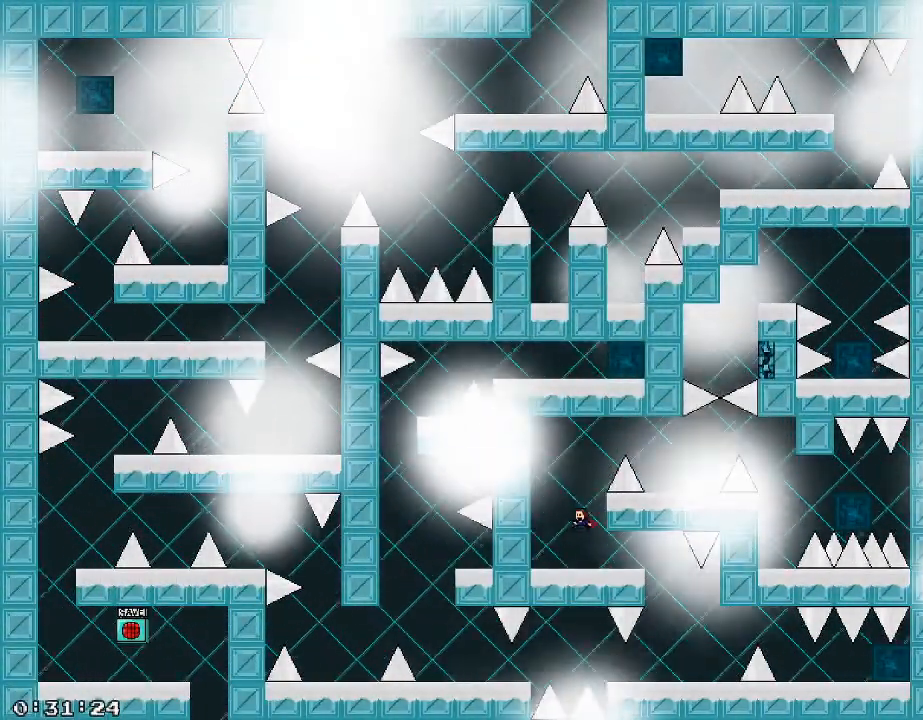
{"keys": [], "events": [[80, "d", "down"], [500, "d", "up"]]}
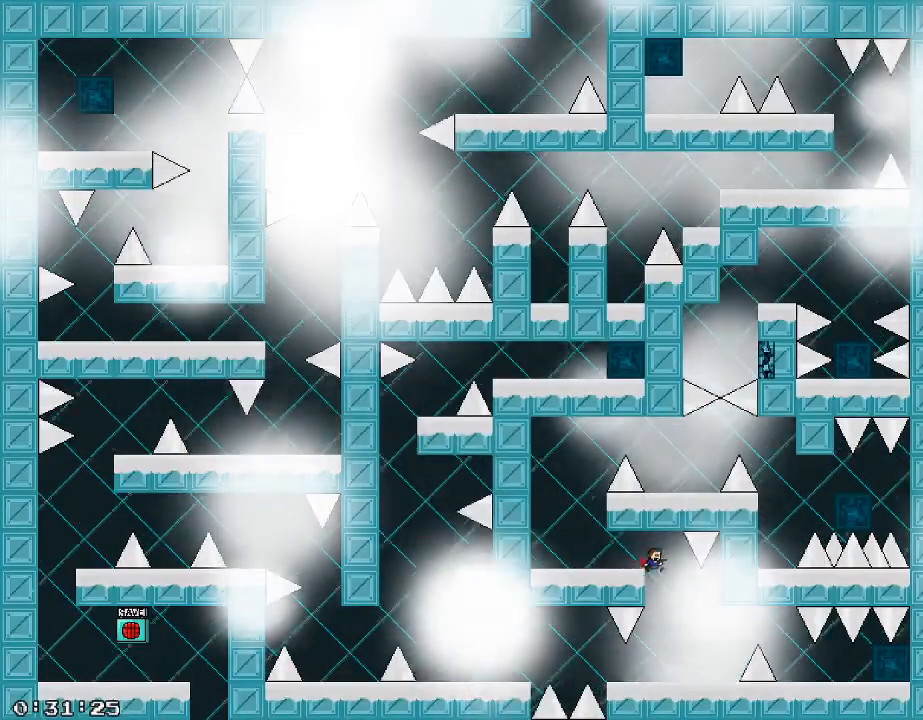
{"keys": [], "events": []}
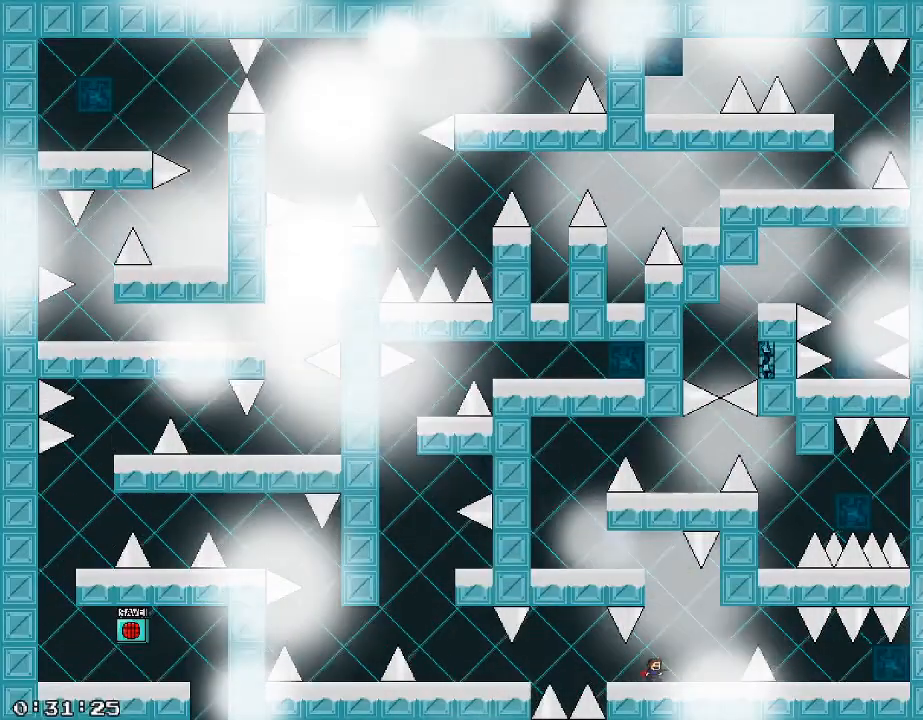
{"keys": [], "events": [[40, "a", "down"], [320, "a", "up"]]}
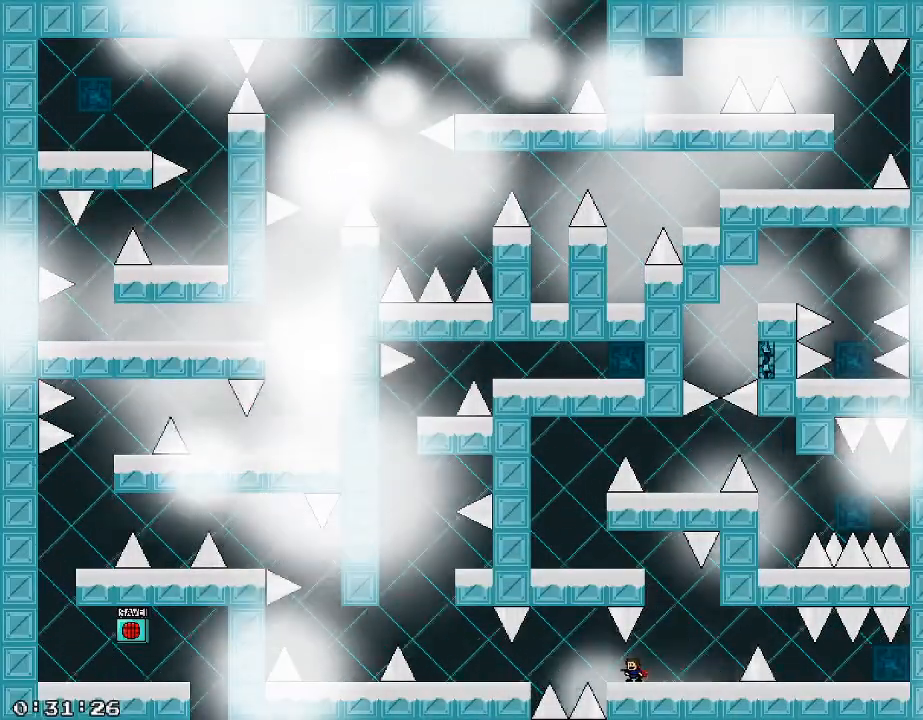
{"keys": ["a", "shift_r"], "events": [[40, "a", "down"], [180, "a", "up"], [440, "a", "down"], [500, "shift_r", "down"]]}
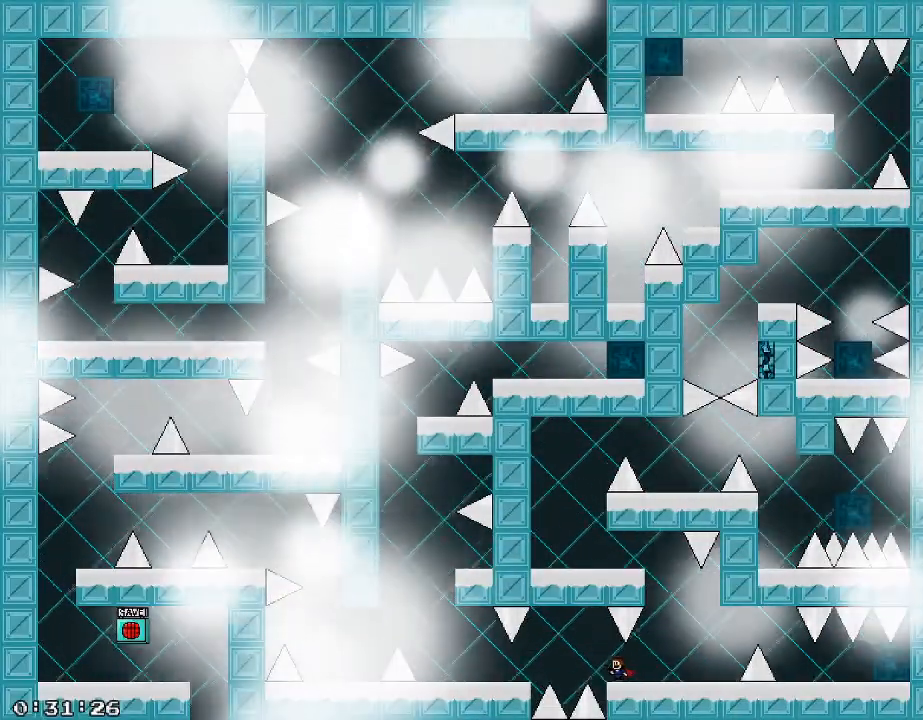
{"keys": [], "events": [[40, "shift_r", "up"], [400, "shift_r", "down"], [420, "a", "up"], [440, "shift_r", "up"]]}
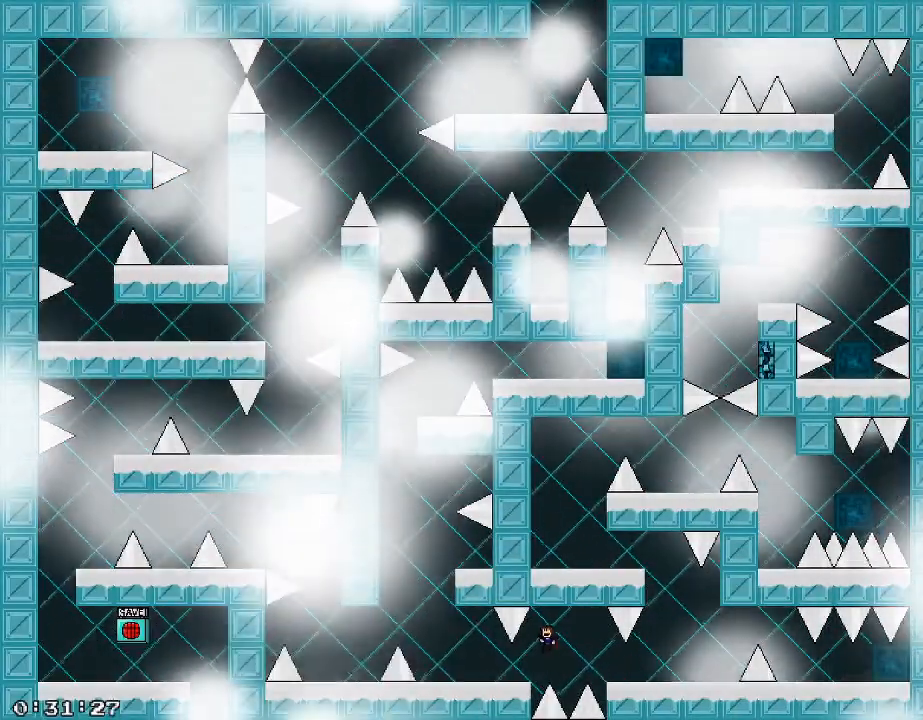
{"keys": ["a"], "events": [[100, "a", "down"]]}
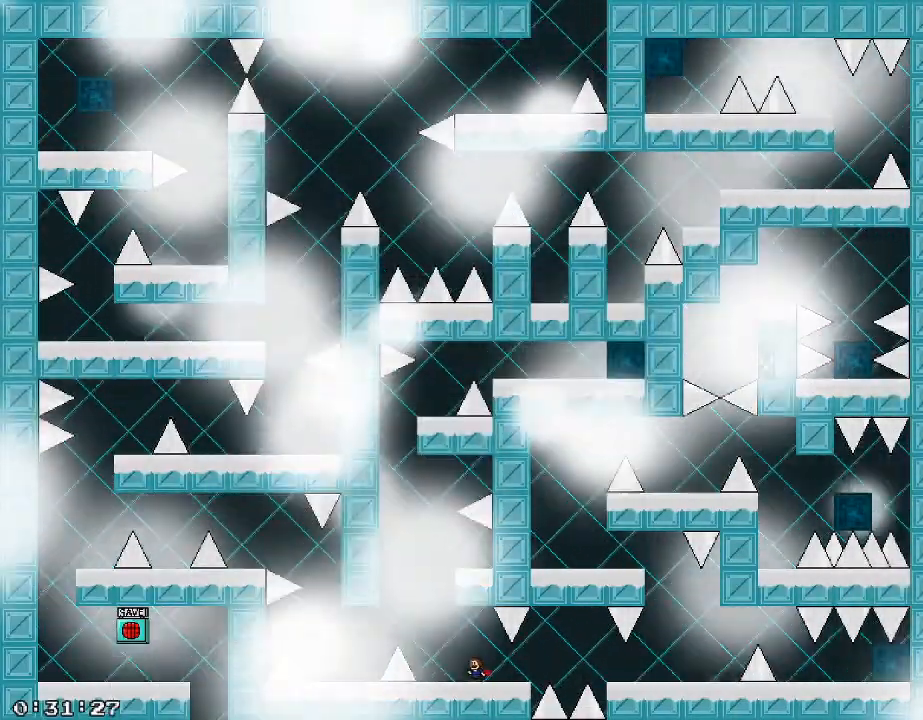
{"keys": [], "events": [[120, "shift_r", "down"], [220, "a", "up"], [340, "shift_r", "up"]]}
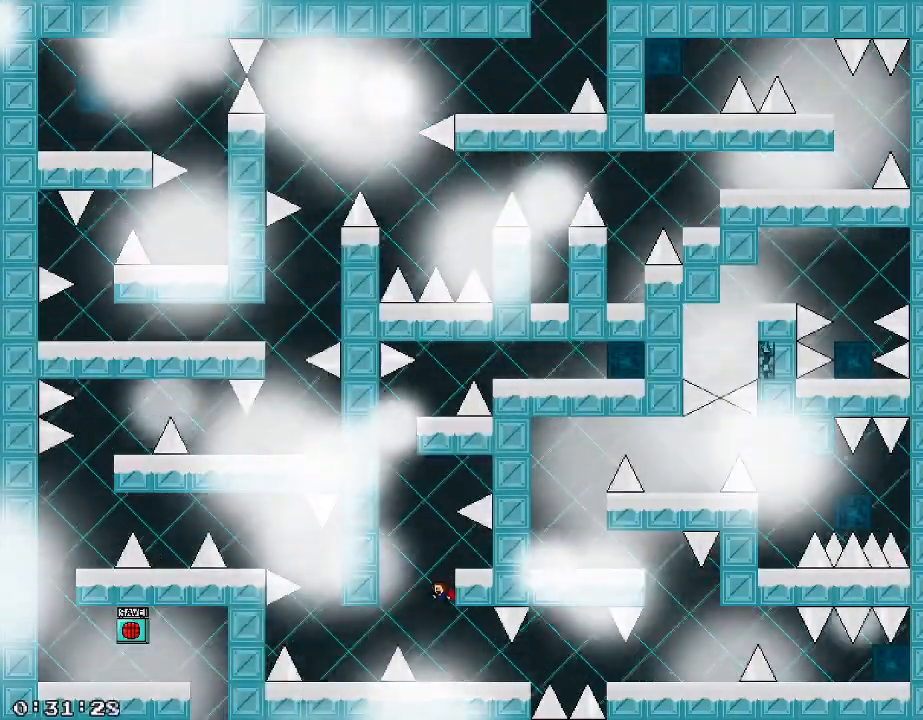
{"keys": [], "events": [[60, "shift_r", "down"], [180, "d", "down"], [240, "shift_r", "up"], [260, "d", "up"]]}
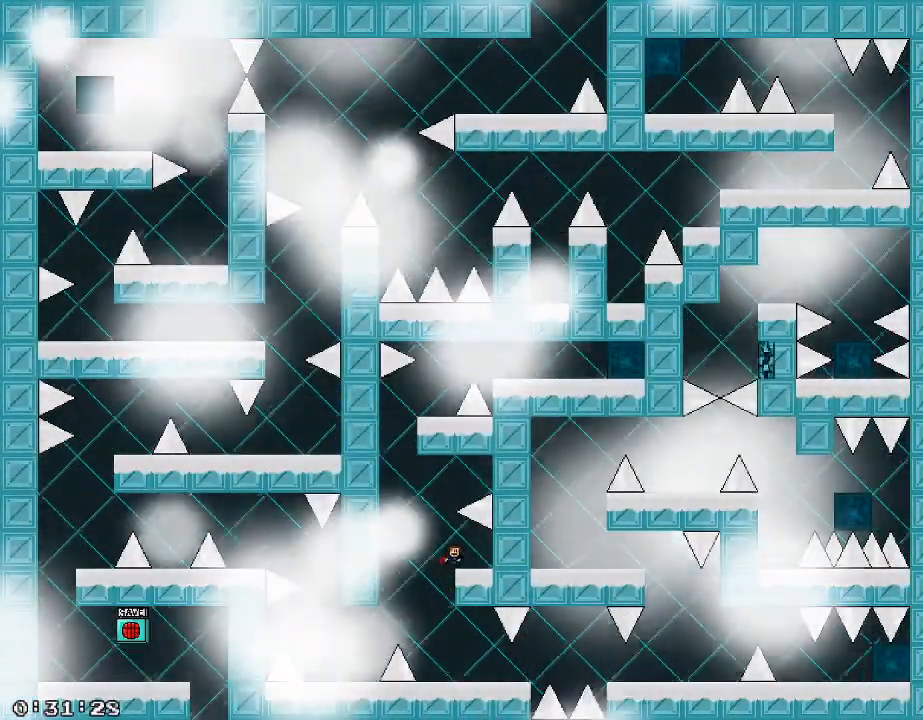
{"keys": ["shift_r"], "events": [[40, "a", "down"], [40, "shift_r", "down"], [360, "shift_r", "up"], [380, "a", "up"], [400, "shift_r", "down"]]}
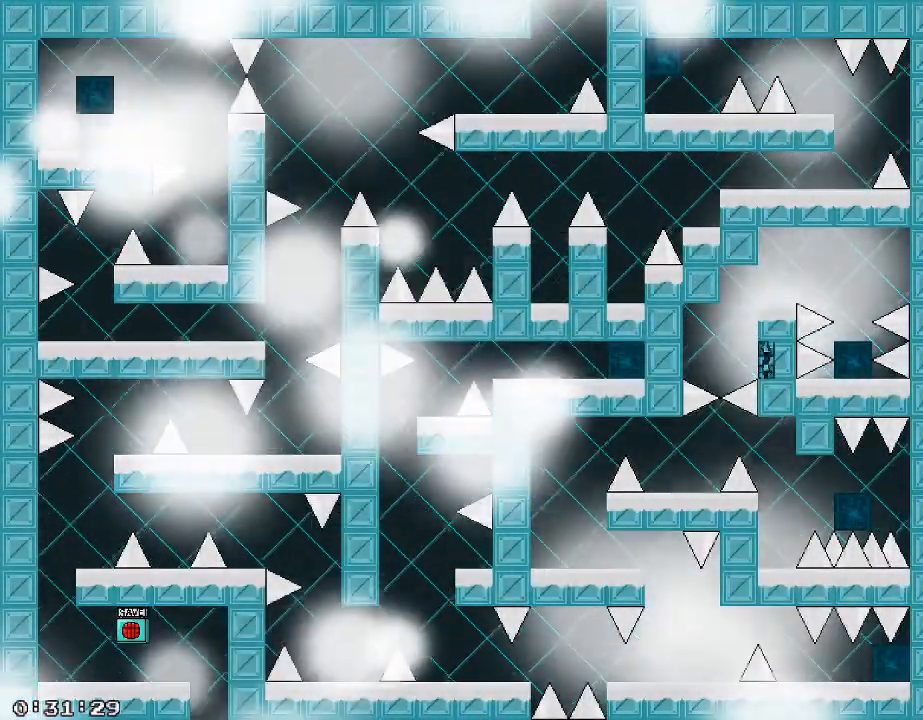
{"keys": ["d"], "events": [[100, "d", "down"], [240, "d", "up"], [260, "shift_r", "up"], [500, "d", "down"]]}
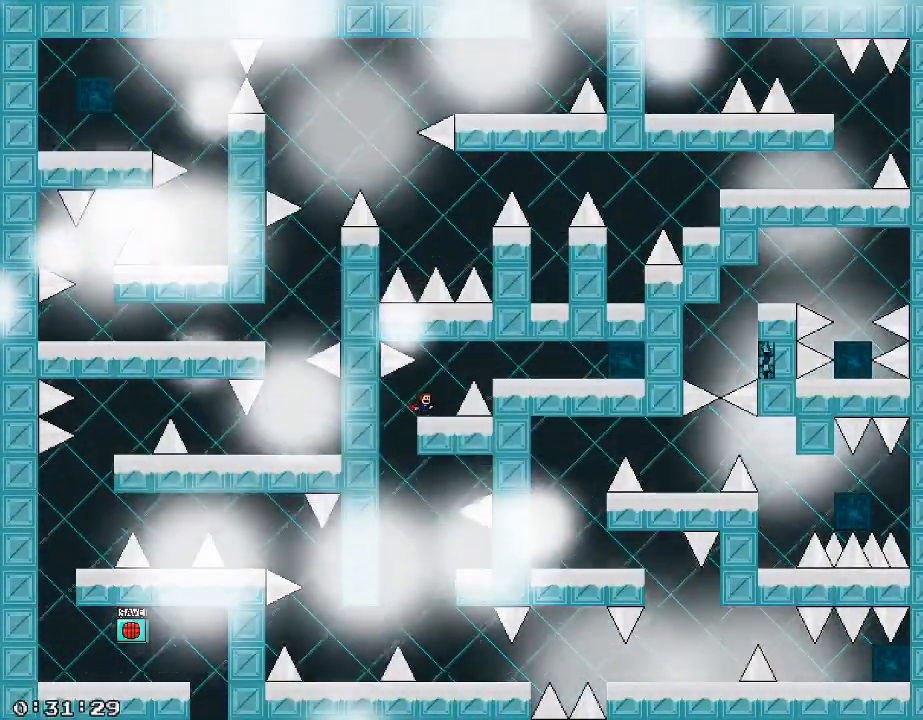
{"keys": ["d", "shift_r"], "events": [[40, "shift_r", "down"], [200, "shift_r", "up"], [280, "shift_r", "down"]]}
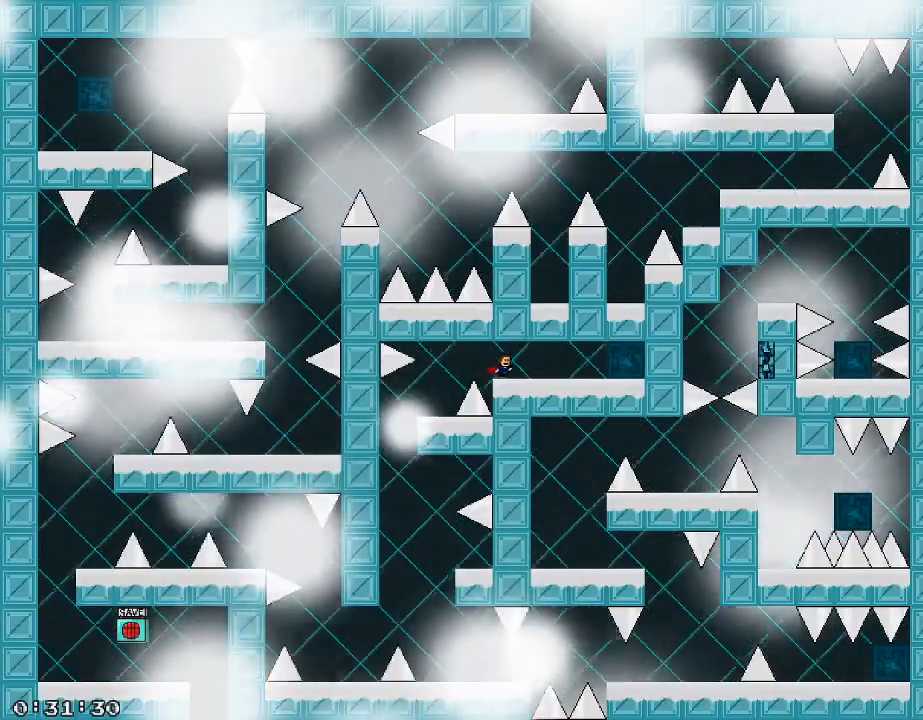
{"keys": ["d"], "events": [[100, "shift_r", "up"]]}
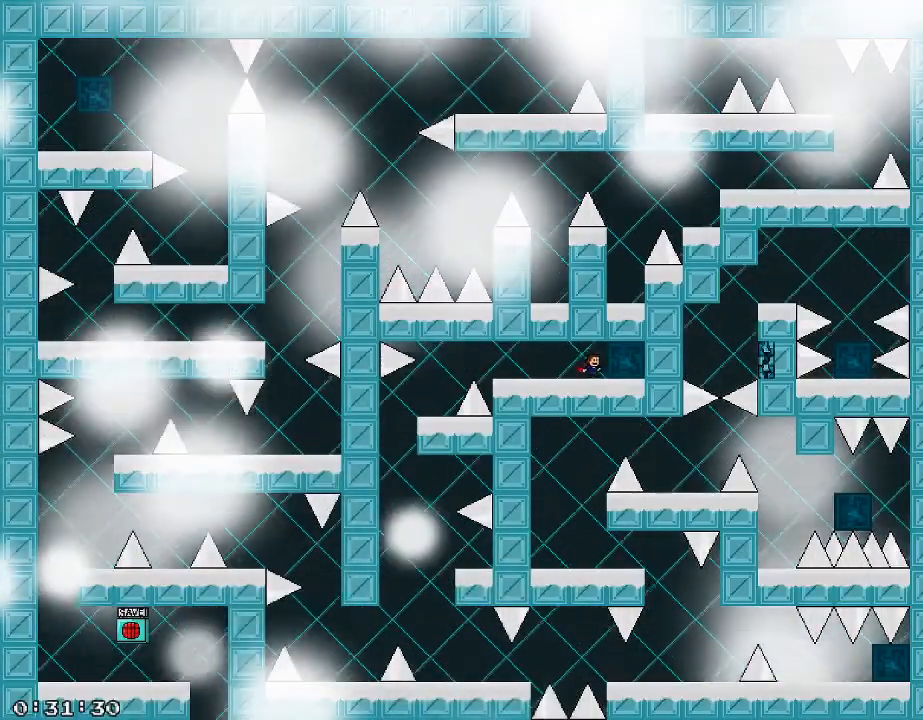
{"keys": ["a"], "events": [[40, "a", "down"], [40, "d", "up"], [220, "shift_r", "down"], [280, "shift_r", "up"]]}
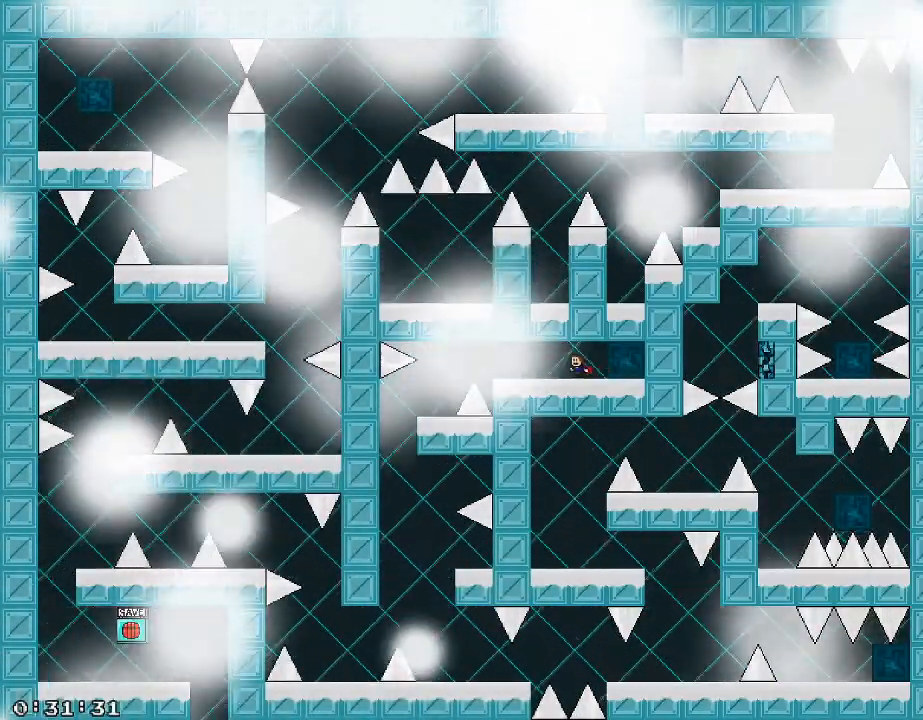
{"keys": ["a"], "events": [[260, "a", "up"], [500, "a", "down"]]}
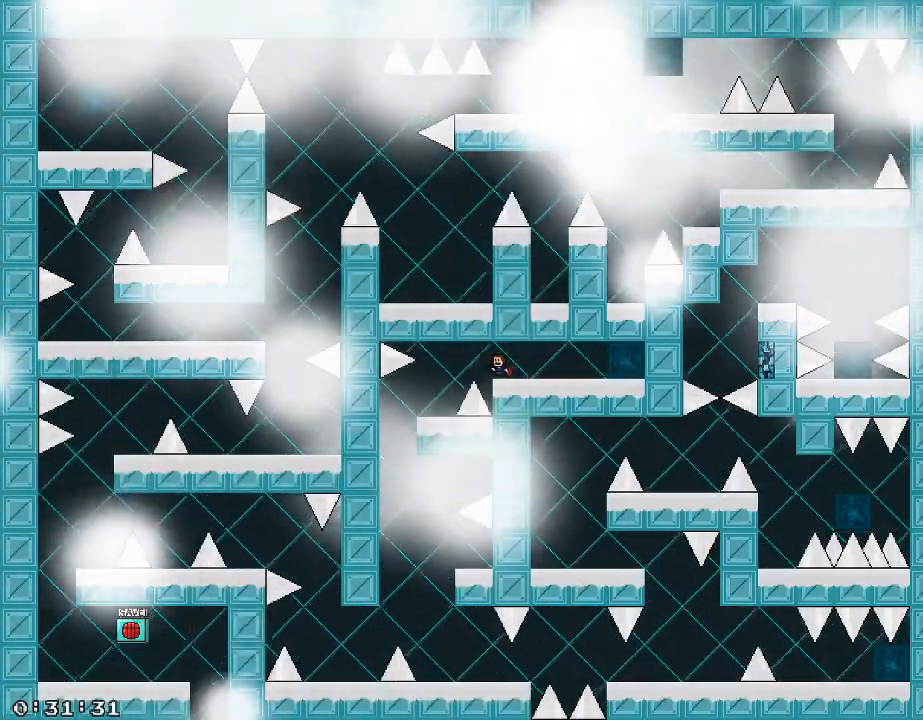
{"keys": [], "events": [[40, "shift_r", "down"], [100, "shift_r", "up"], [200, "shift_r", "down"], [300, "shift_r", "up"], [440, "a", "up"]]}
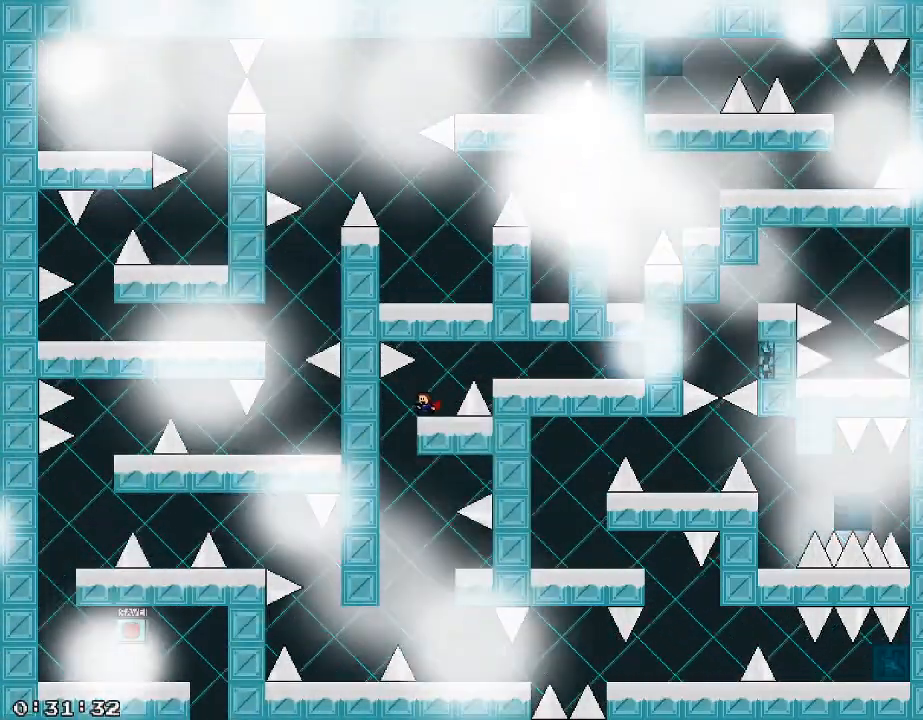
{"keys": [], "events": [[100, "a", "down"], [260, "a", "up"]]}
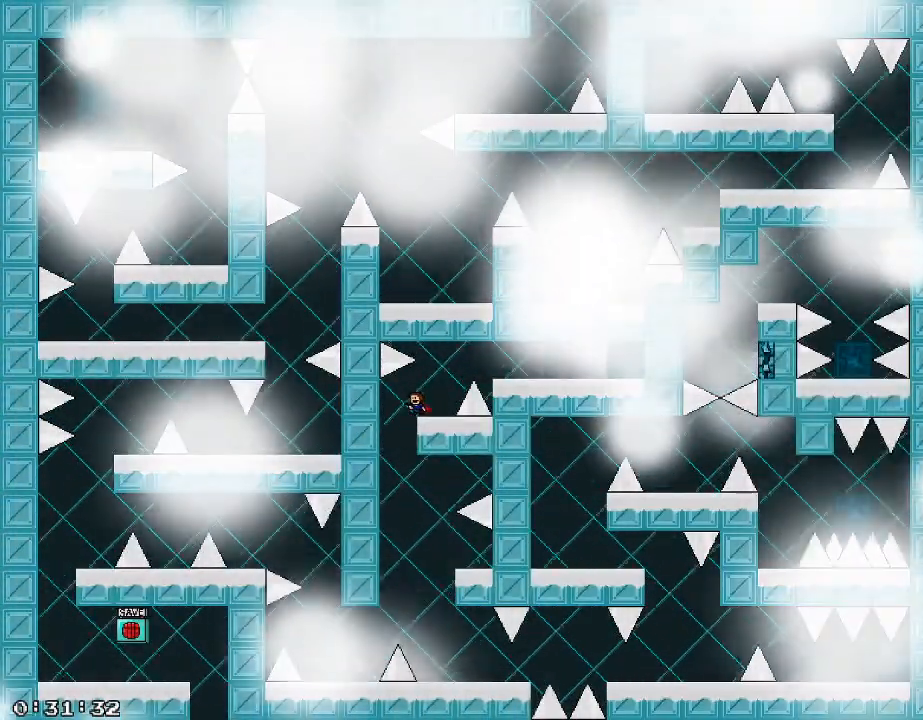
{"keys": [], "events": [[100, "a", "down"], [220, "a", "up"]]}
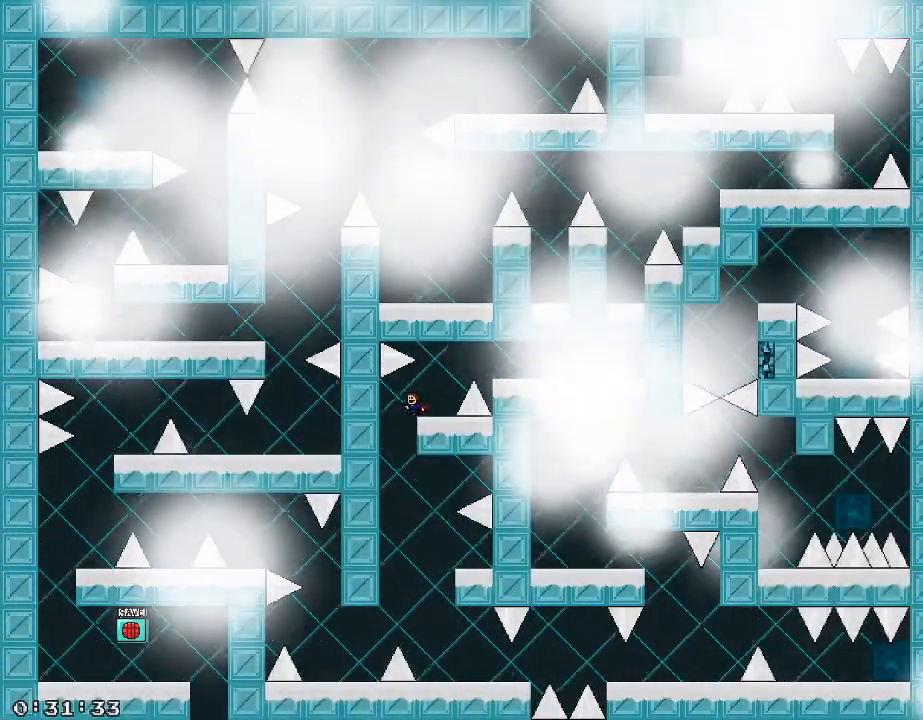
{"keys": ["a"], "events": [[120, "a", "down"]]}
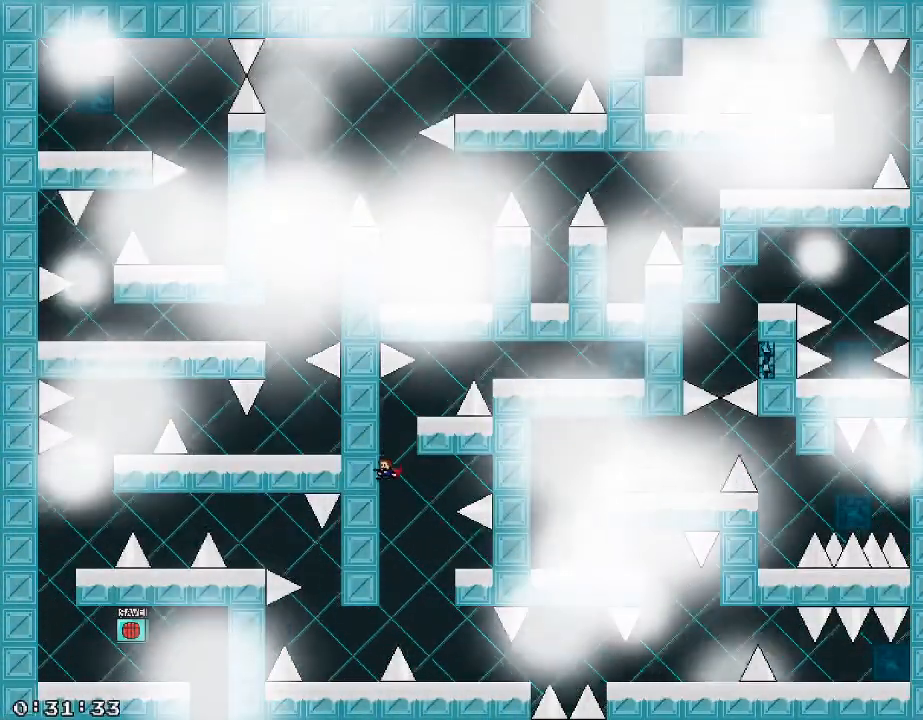
{"keys": ["a"], "events": [[300, "shift_r", "down"], [360, "shift_r", "up"]]}
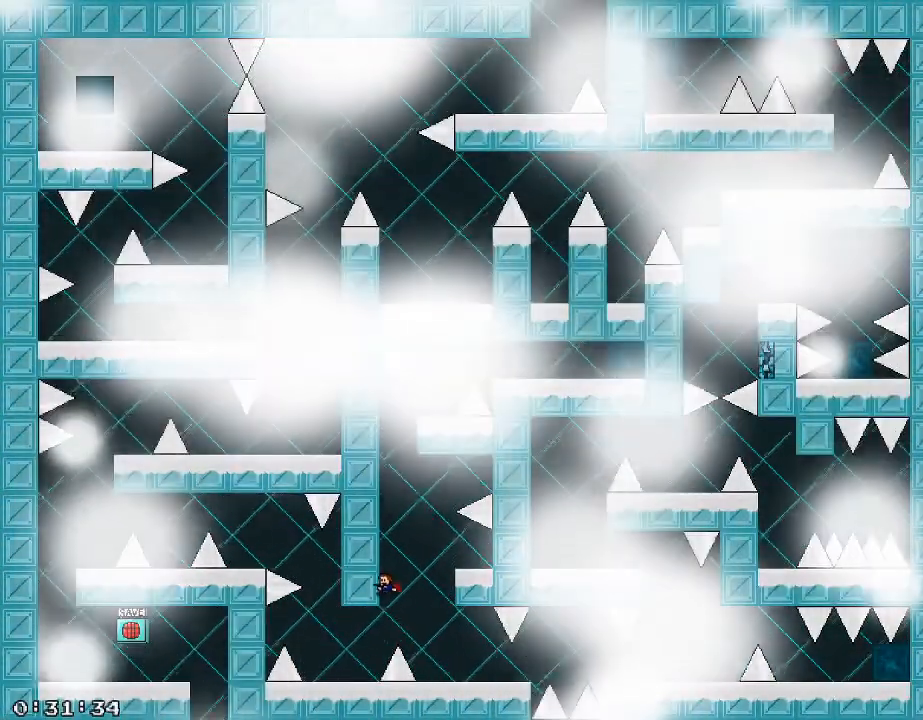
{"keys": [], "events": [[360, "a", "up"]]}
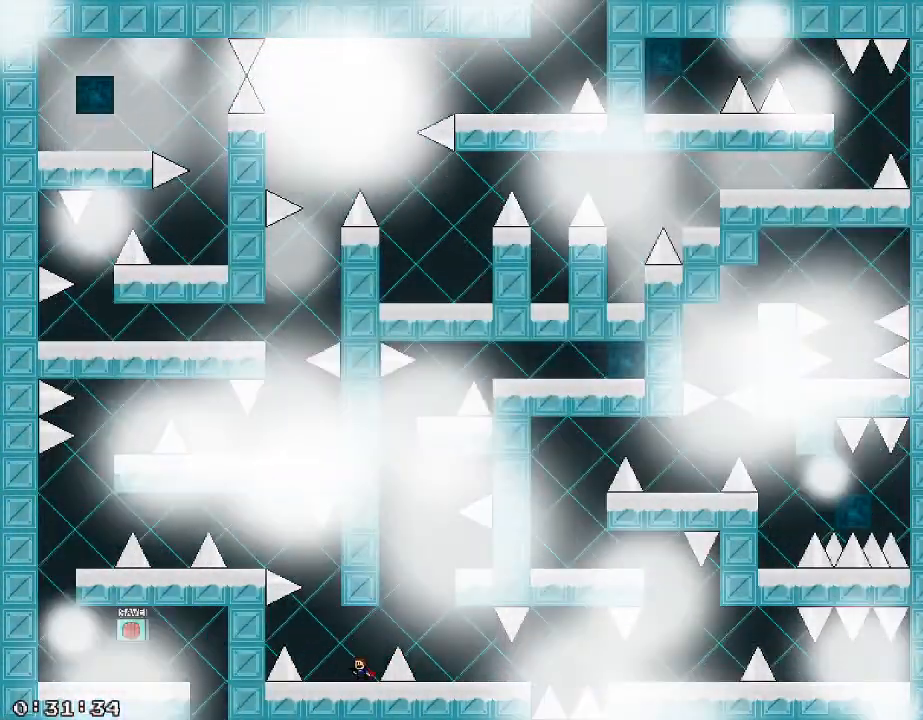
{"keys": [], "events": [[200, "shift_r", "down"], [220, "a", "down"], [240, "shift_r", "up"], [440, "a", "up"]]}
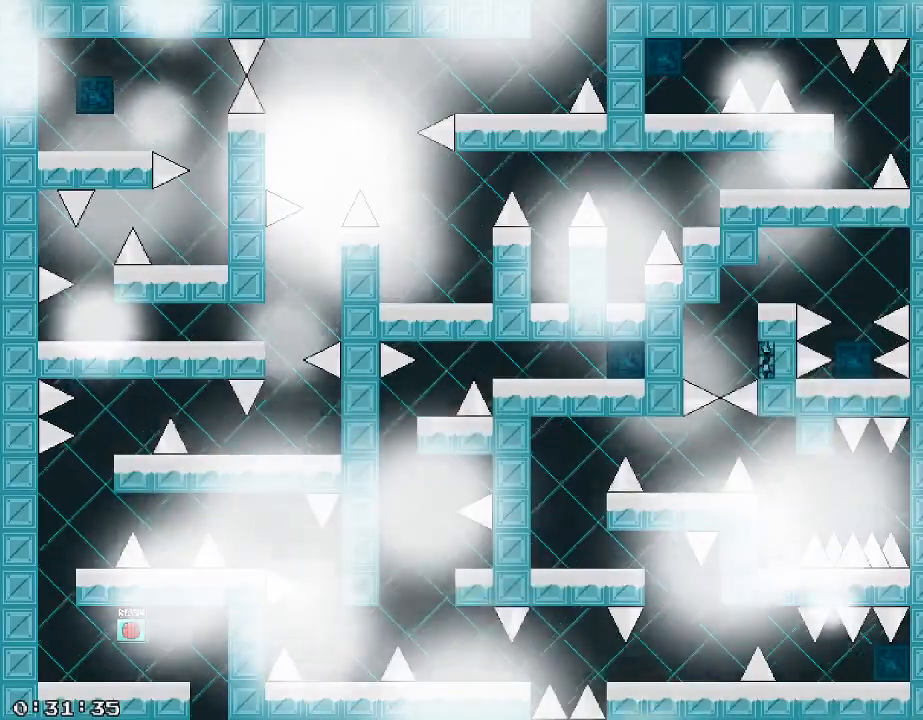
{"keys": ["shift_r"], "events": [[320, "shift_r", "down"]]}
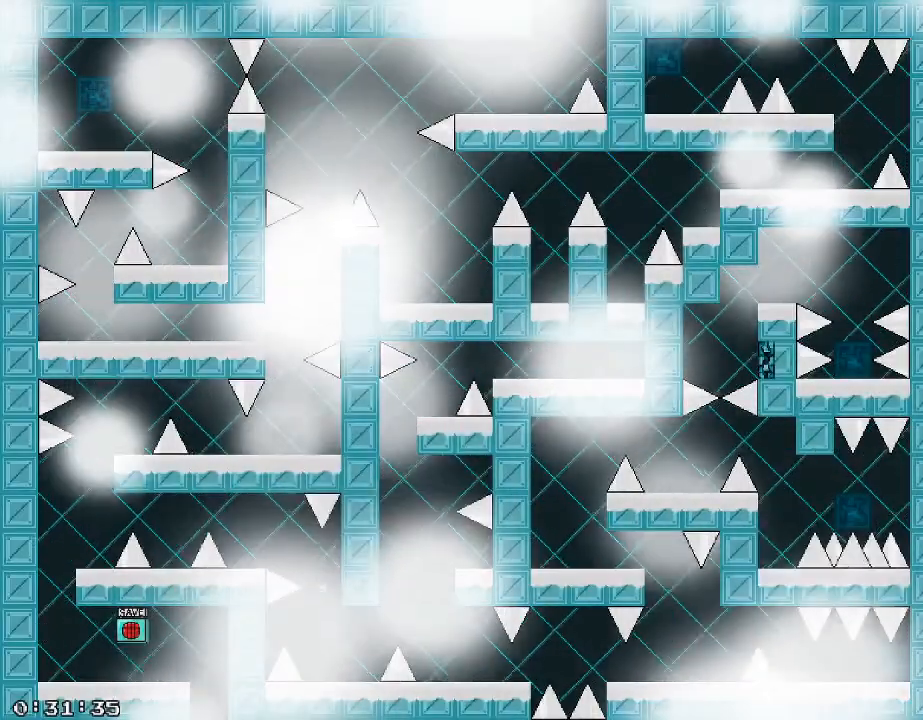
{"keys": [], "events": [[40, "shift_r", "up"], [100, "a", "down"], [100, "shift_r", "down"], [320, "shift_r", "up"], [500, "a", "up"]]}
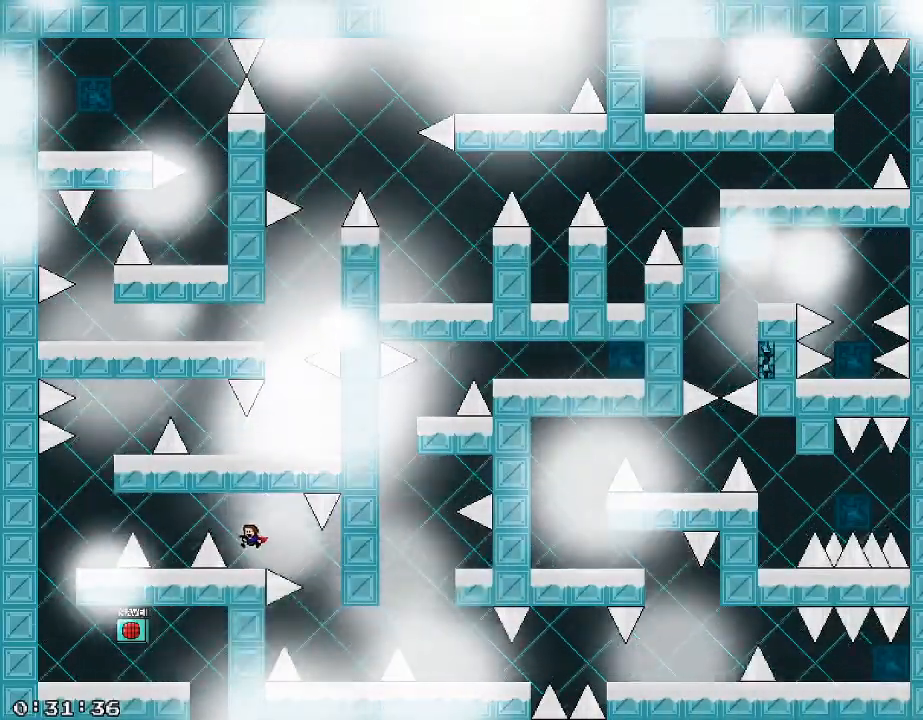
{"keys": ["a"], "events": [[300, "a", "down"], [320, "shift_r", "down"], [460, "shift_r", "up"]]}
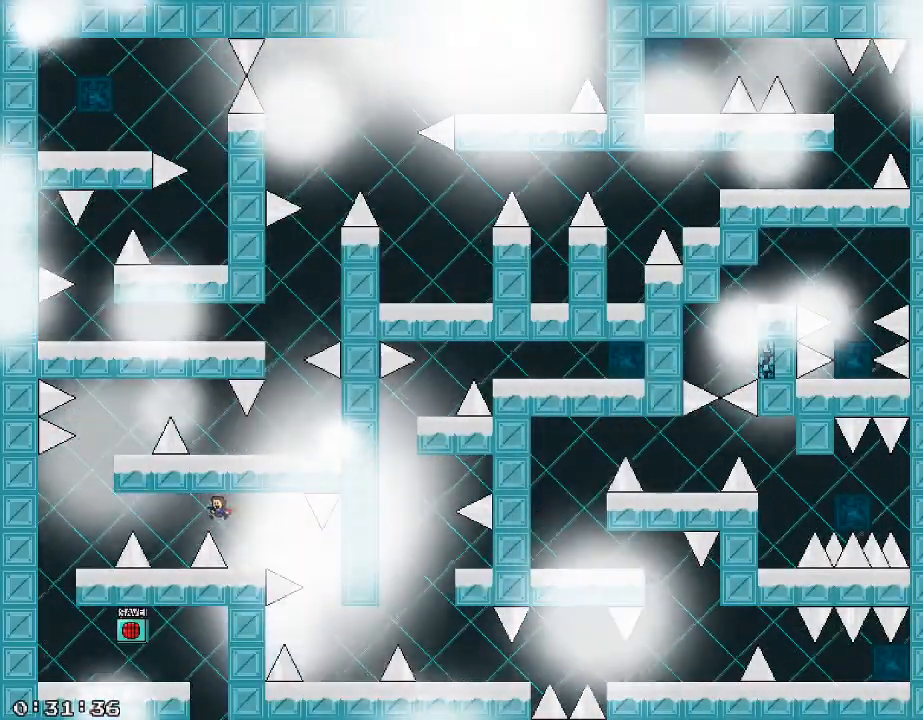
{"keys": ["a", "shift_r"], "events": [[60, "shift_r", "down"], [280, "a", "up"], [280, "shift_r", "up"], [440, "a", "down"], [440, "shift_r", "down"]]}
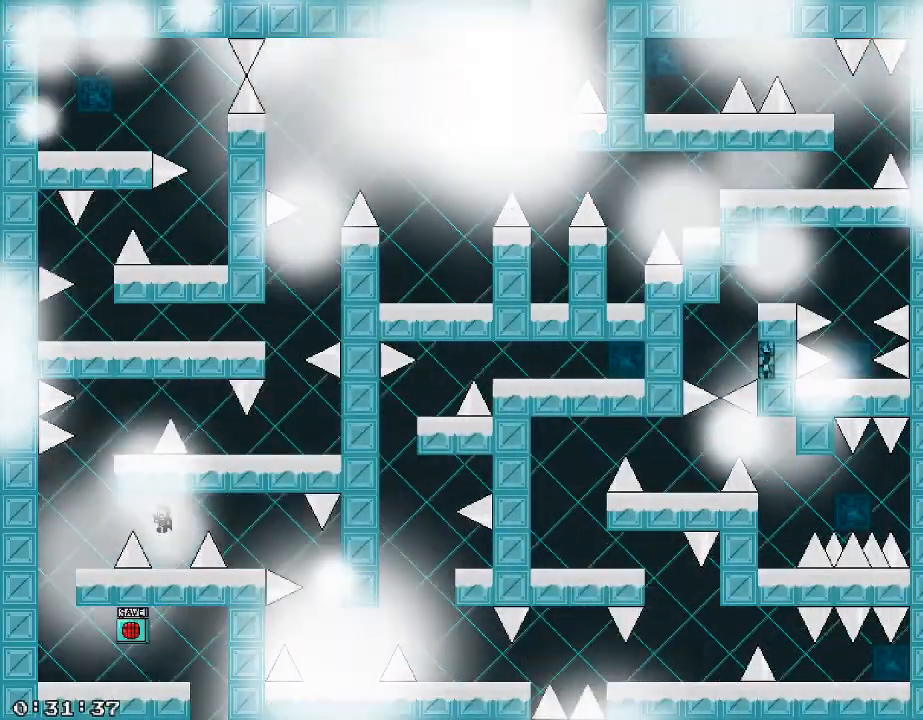
{"keys": ["shift_r"], "events": [[40, "shift_r", "up"], [120, "shift_r", "down"], [340, "shift_r", "up"], [420, "a", "up"], [480, "shift_r", "down"]]}
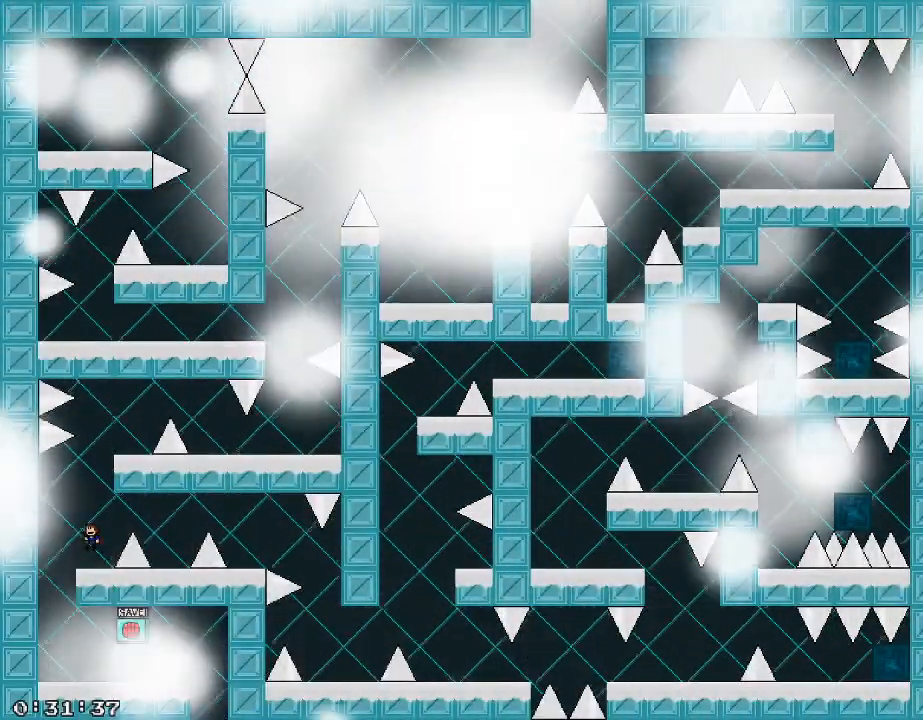
{"keys": ["d"], "events": [[180, "shift_r", "up"], [260, "shift_r", "down"], [380, "d", "down"], [480, "shift_r", "up"]]}
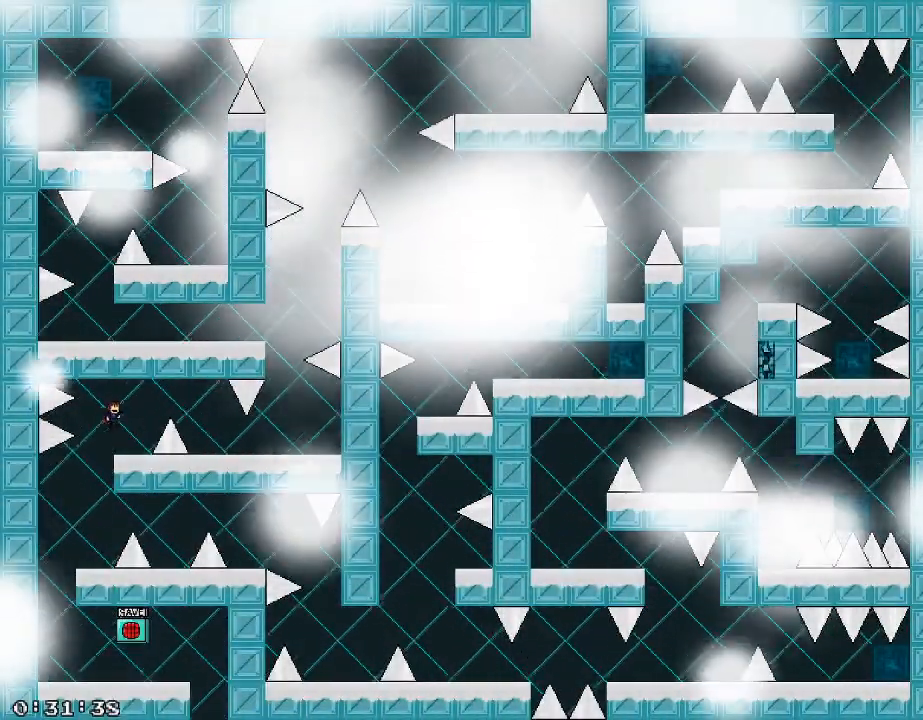
{"keys": ["d", "shift_r"], "events": [[80, "d", "up"], [280, "d", "down"], [300, "shift_r", "down"], [420, "shift_r", "up"], [500, "shift_r", "down"]]}
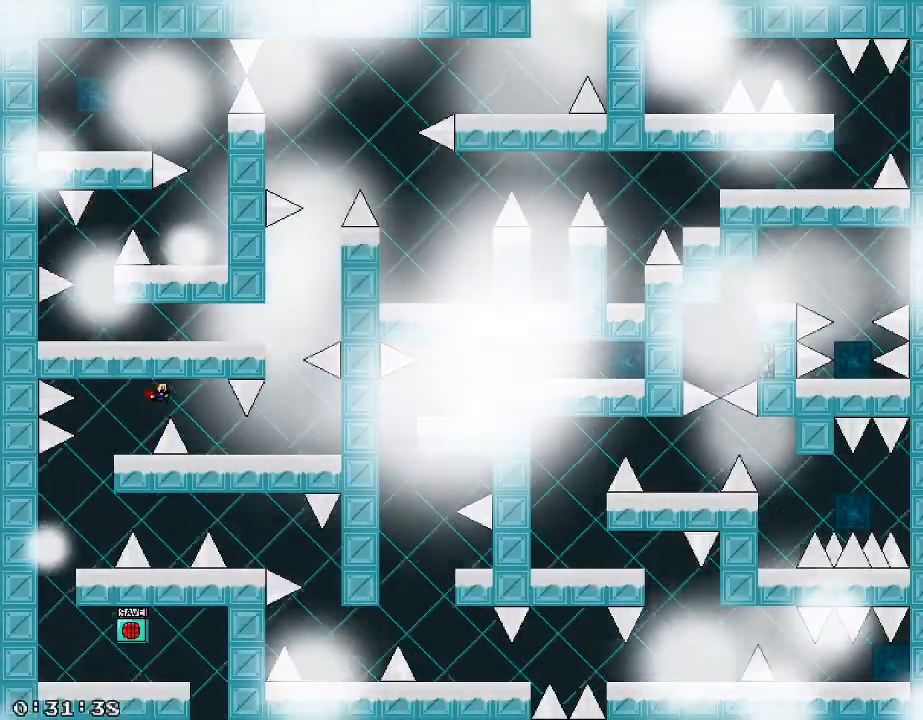
{"keys": ["d"], "events": [[180, "shift_r", "up"]]}